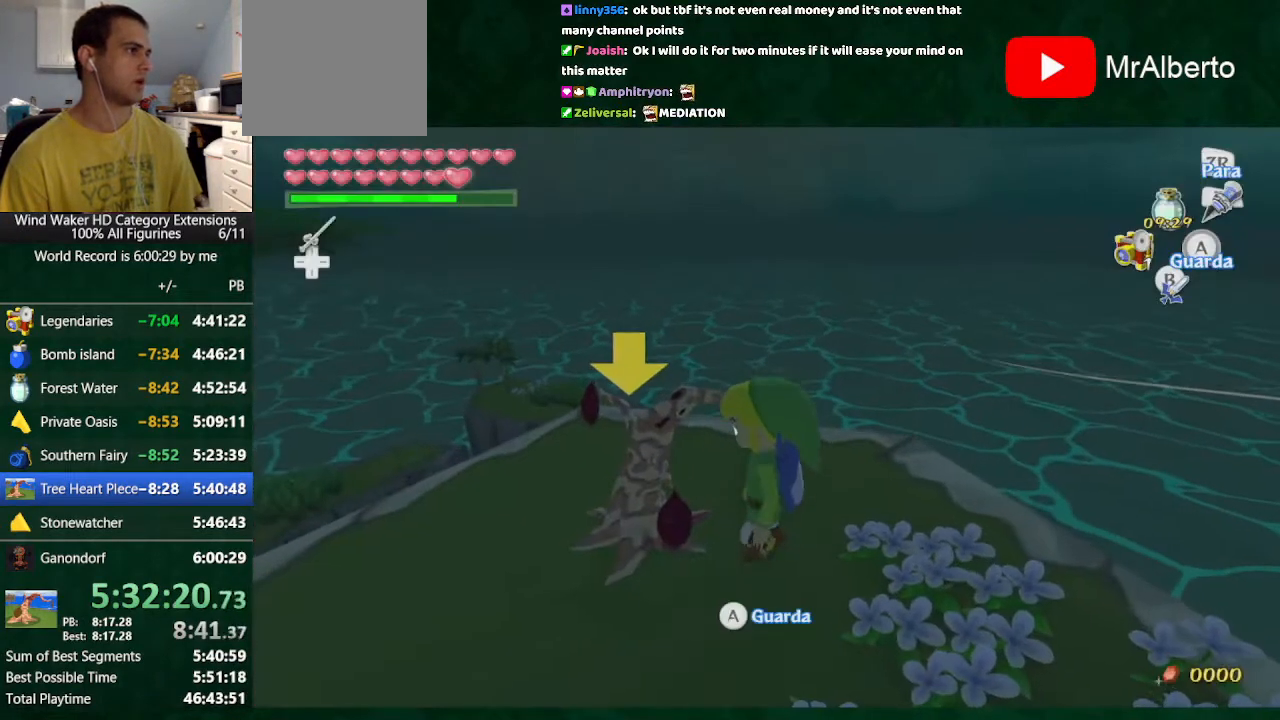
Gameplay with a controller (Nintendo layout); each line is a JSON object with the inputs held at the frame after it. "button_events" lists button changes between this image and that frame as [ms after this image, input, new state], when the widget could be followed in between (sticks are given only as held states). Not read: L3 R3 START TOUCHPAD.
{"buttons": ["X"], "left_stick": "center", "right_stick": "center", "button_events": [[233, "X", "down"], [300, "X", "up"], [400, "X", "down"]]}
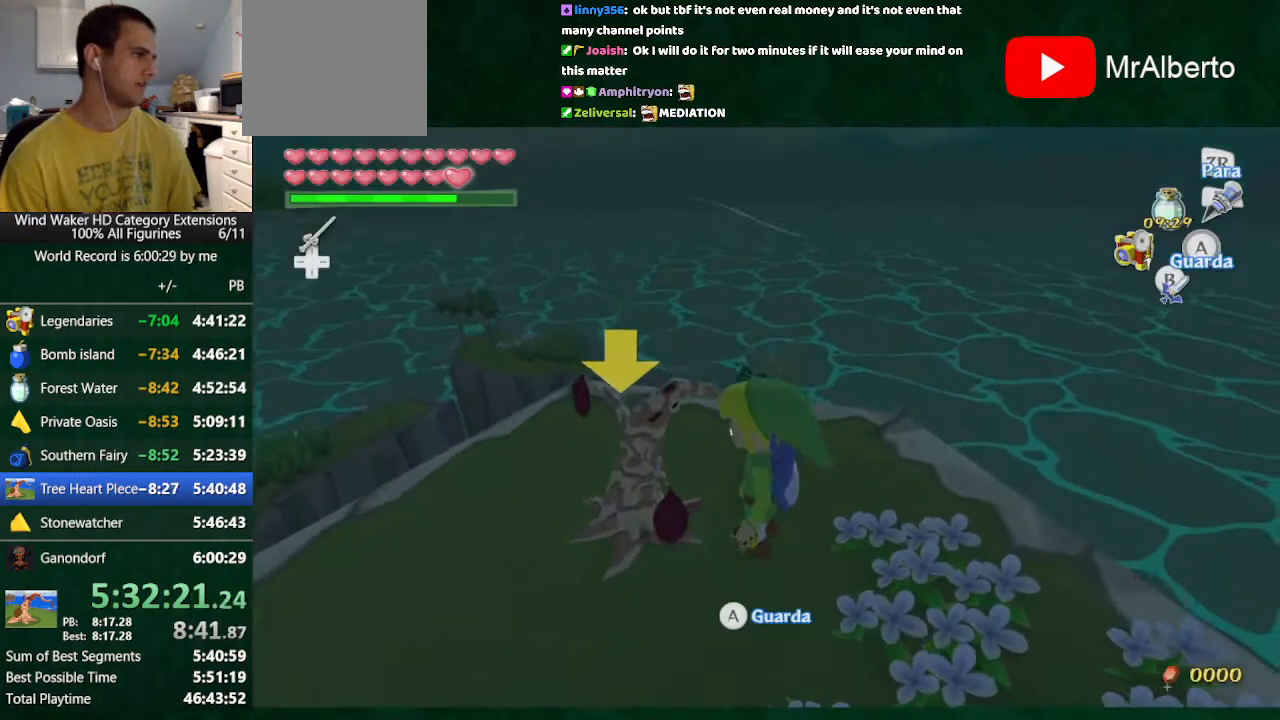
{"buttons": [], "left_stick": "center", "right_stick": "center", "button_events": [[100, "X", "up"]]}
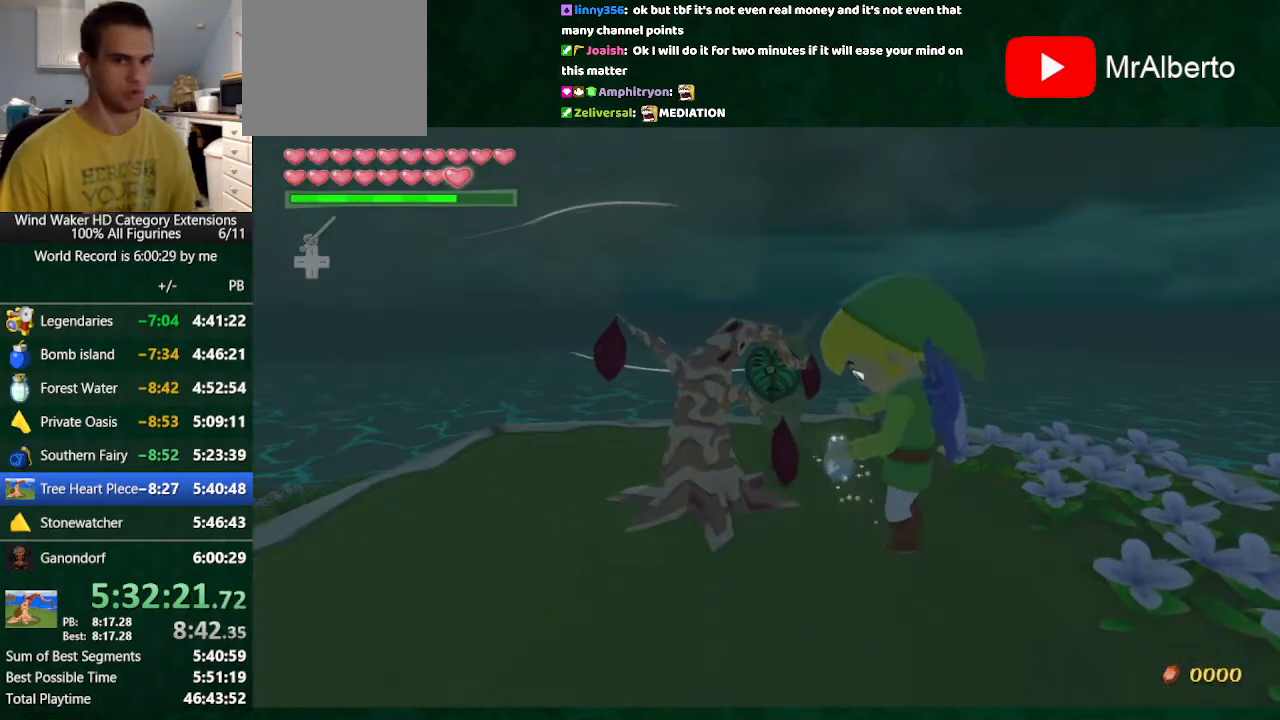
{"buttons": [], "left_stick": "center", "right_stick": "center", "button_events": []}
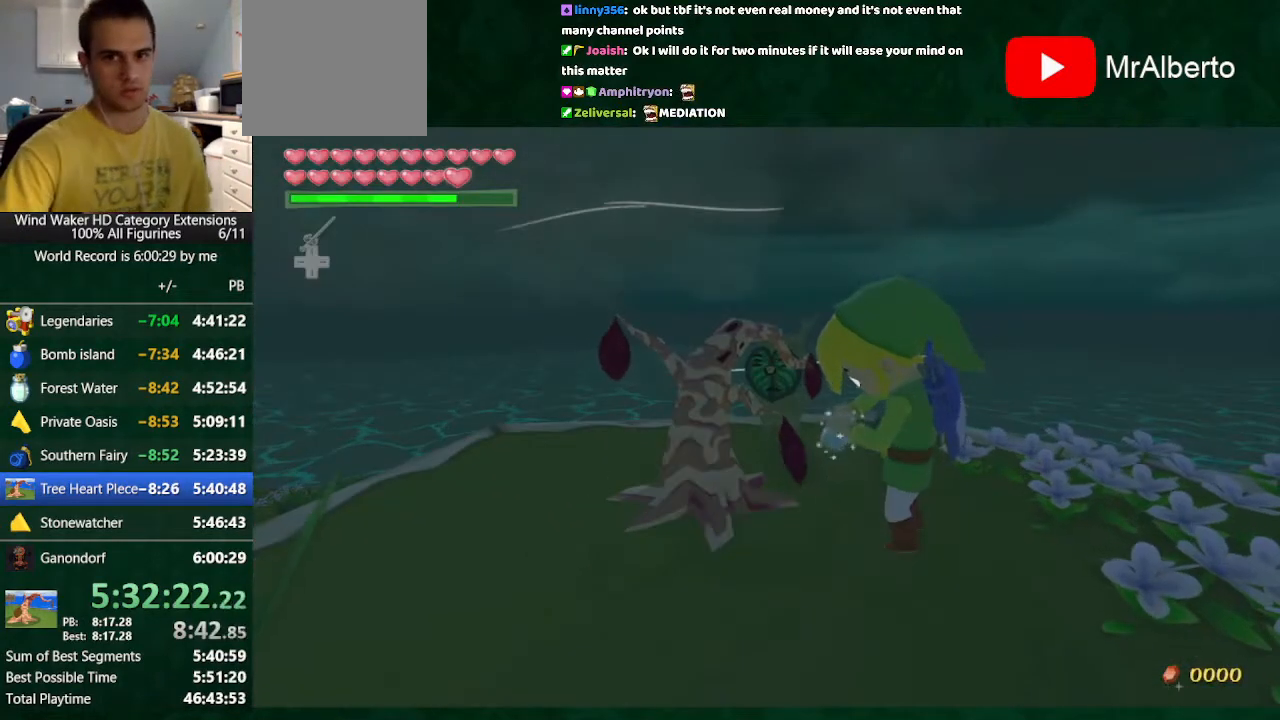
{"buttons": [], "left_stick": "center", "right_stick": "center", "button_events": []}
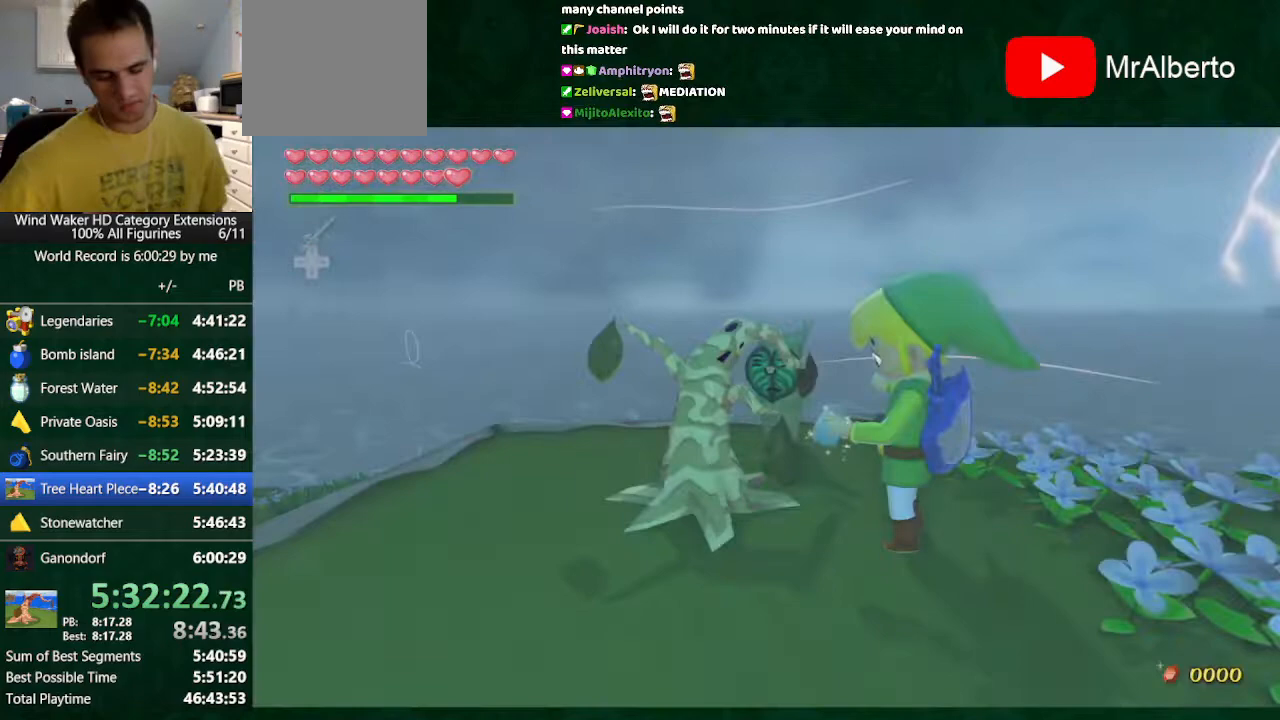
{"buttons": [], "left_stick": "center", "right_stick": "center", "button_events": []}
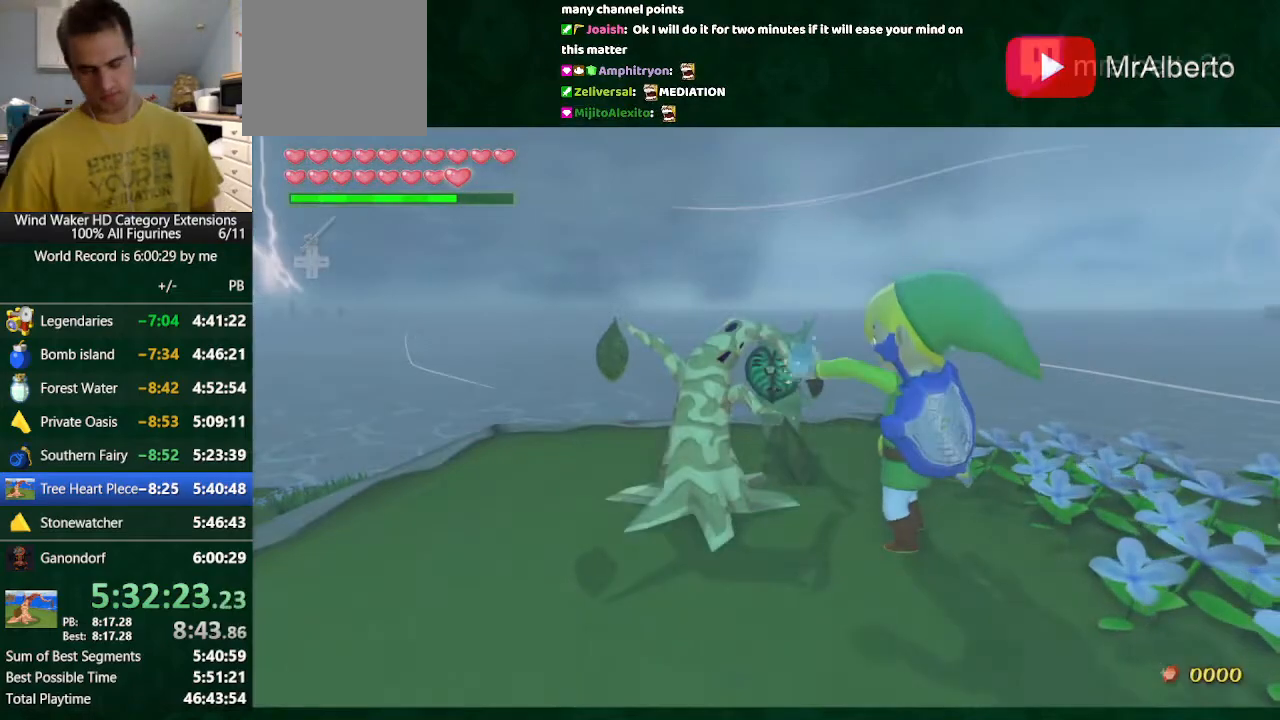
{"buttons": [], "left_stick": "center", "right_stick": "center", "button_events": []}
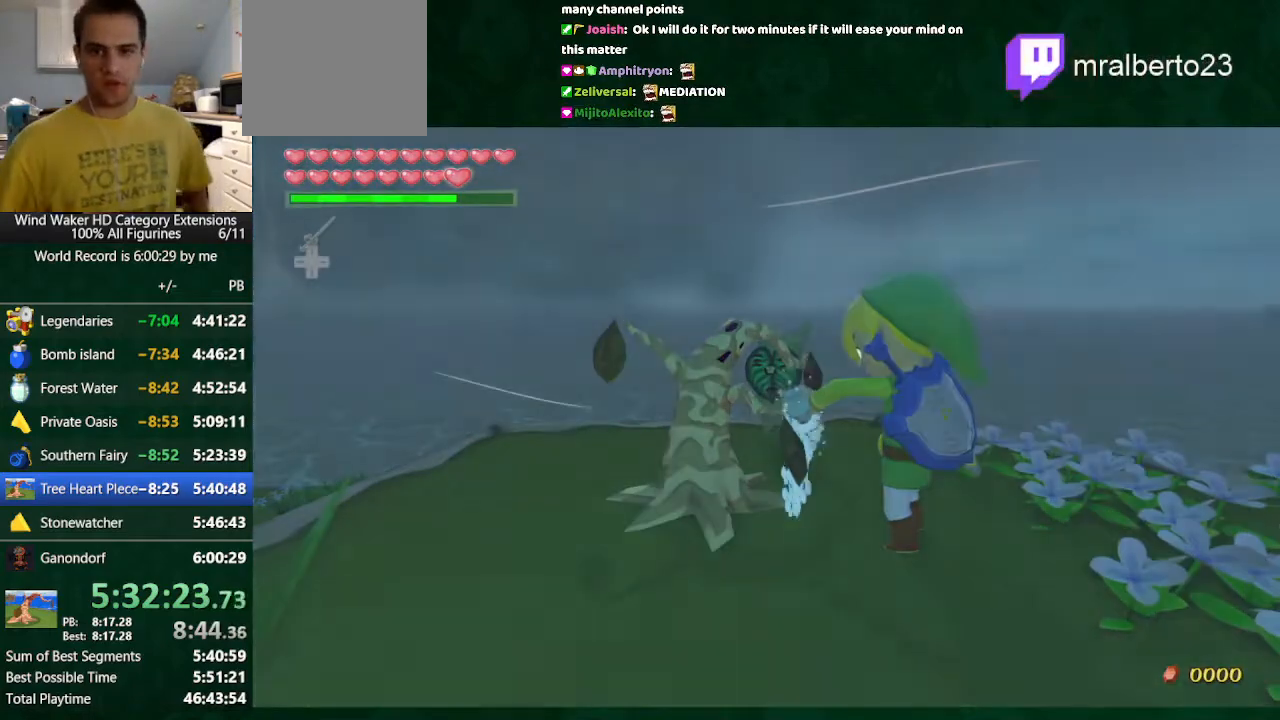
{"buttons": [], "left_stick": "center", "right_stick": "center", "button_events": []}
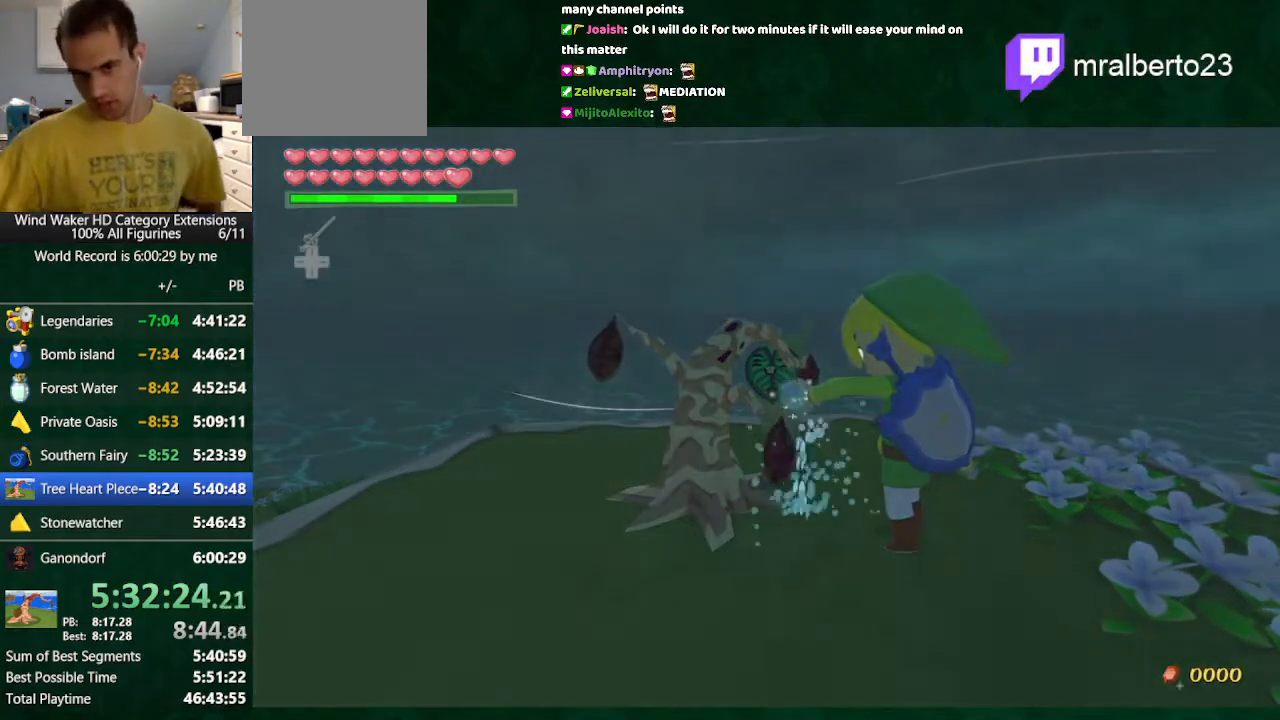
{"buttons": ["R2"], "left_stick": "center", "right_stick": "center", "button_events": [[467, "R2", "down"]]}
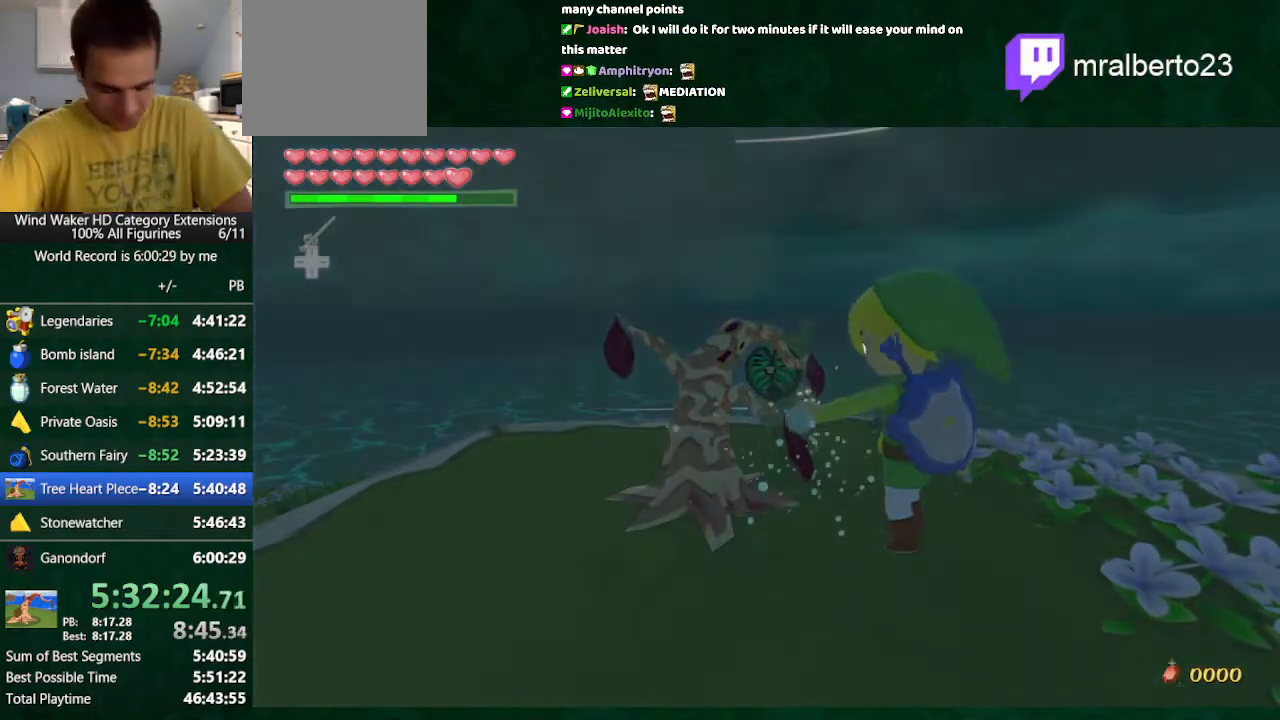
{"buttons": ["R2"], "left_stick": "center", "right_stick": "center", "button_events": []}
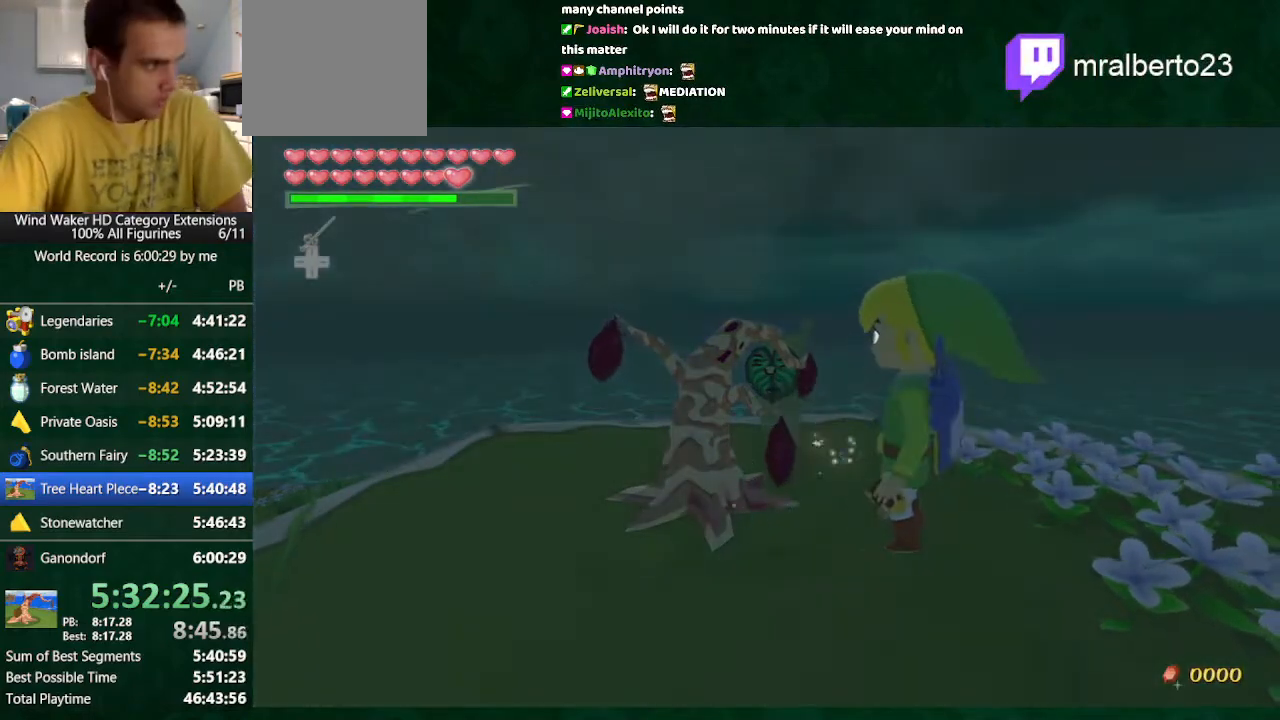
{"buttons": ["R2"], "left_stick": "center", "right_stick": "center", "button_events": [[100, "R2", "up"], [400, "R2", "down"]]}
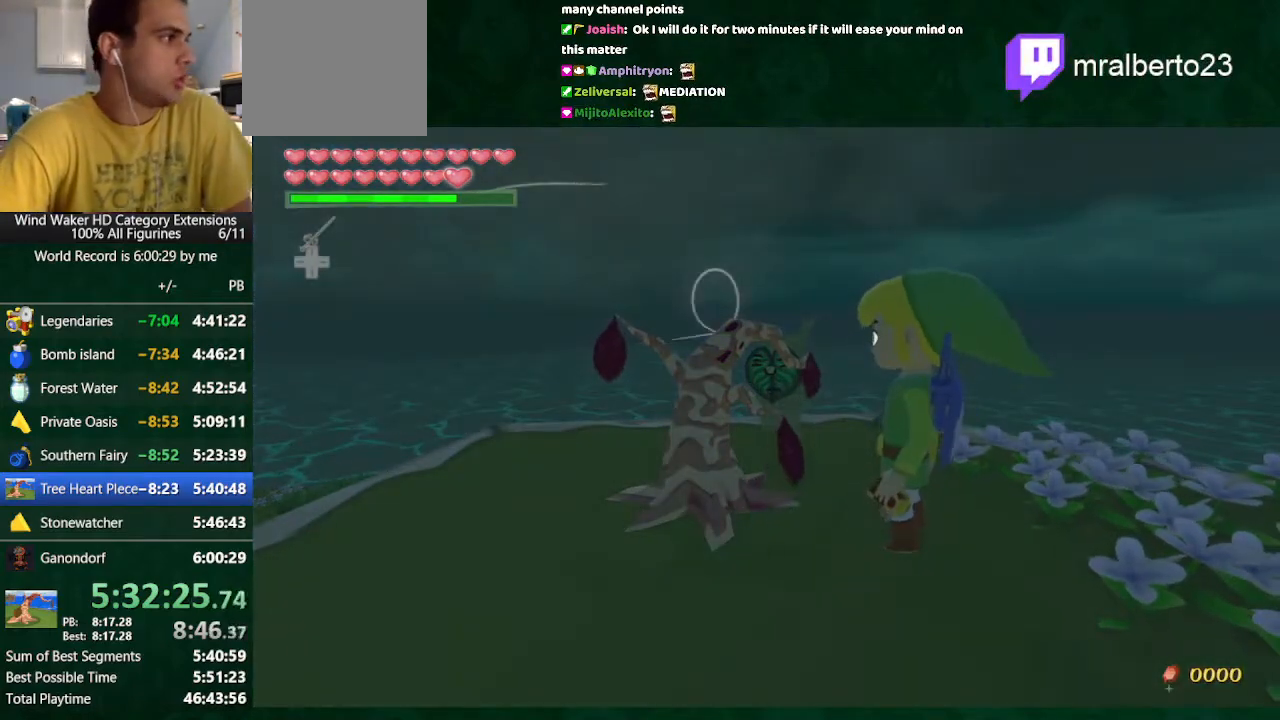
{"buttons": ["R2"], "left_stick": "center", "right_stick": "center", "button_events": []}
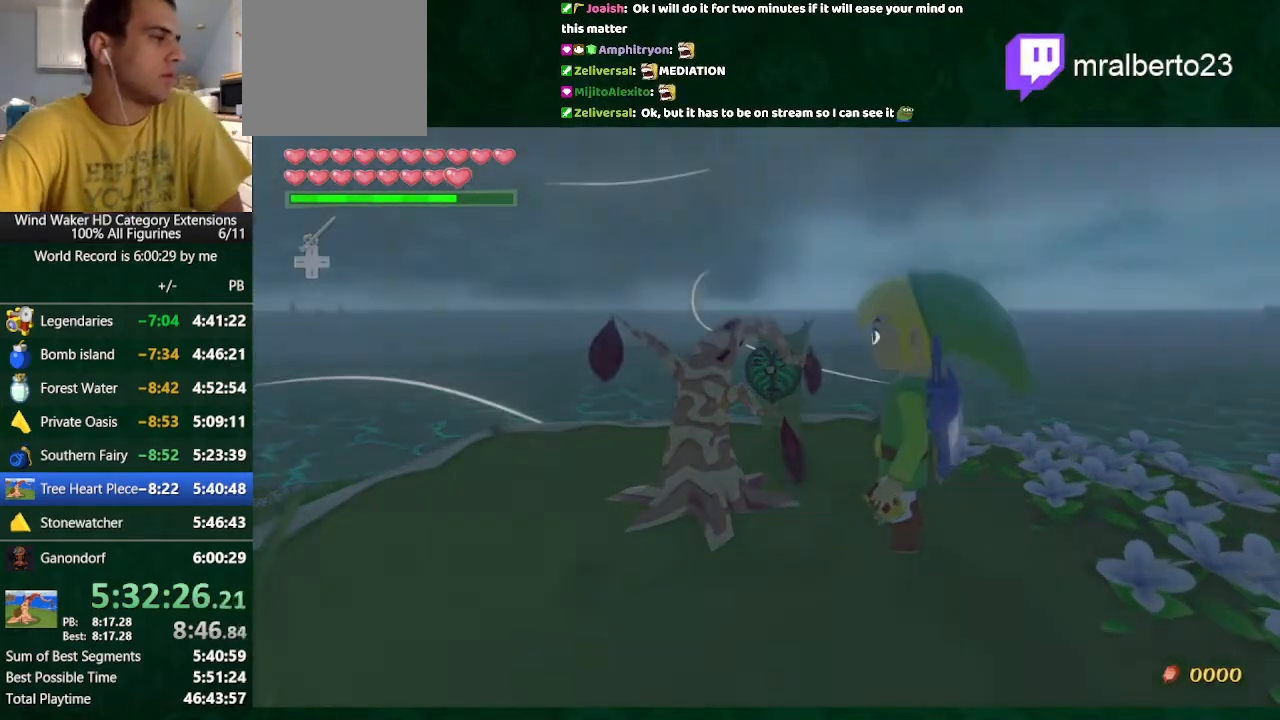
{"buttons": ["R2"], "left_stick": "center", "right_stick": "center", "button_events": []}
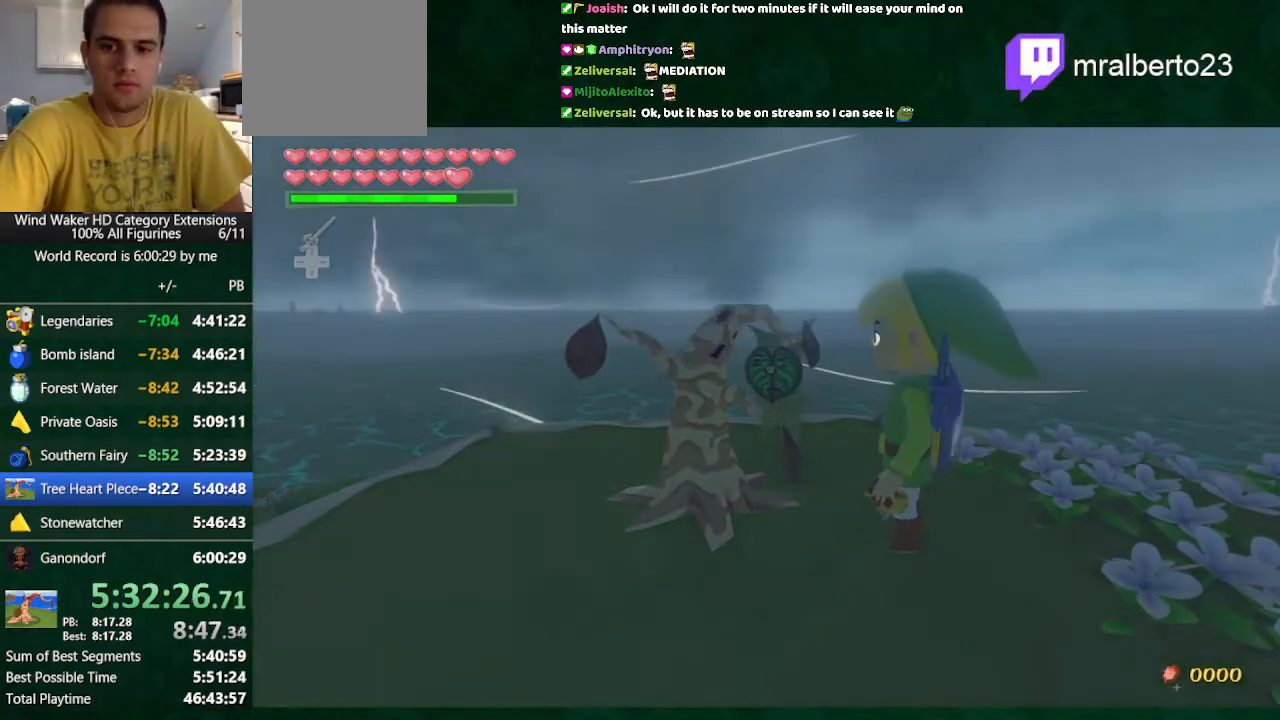
{"buttons": ["R2"], "left_stick": "center", "right_stick": "center", "button_events": []}
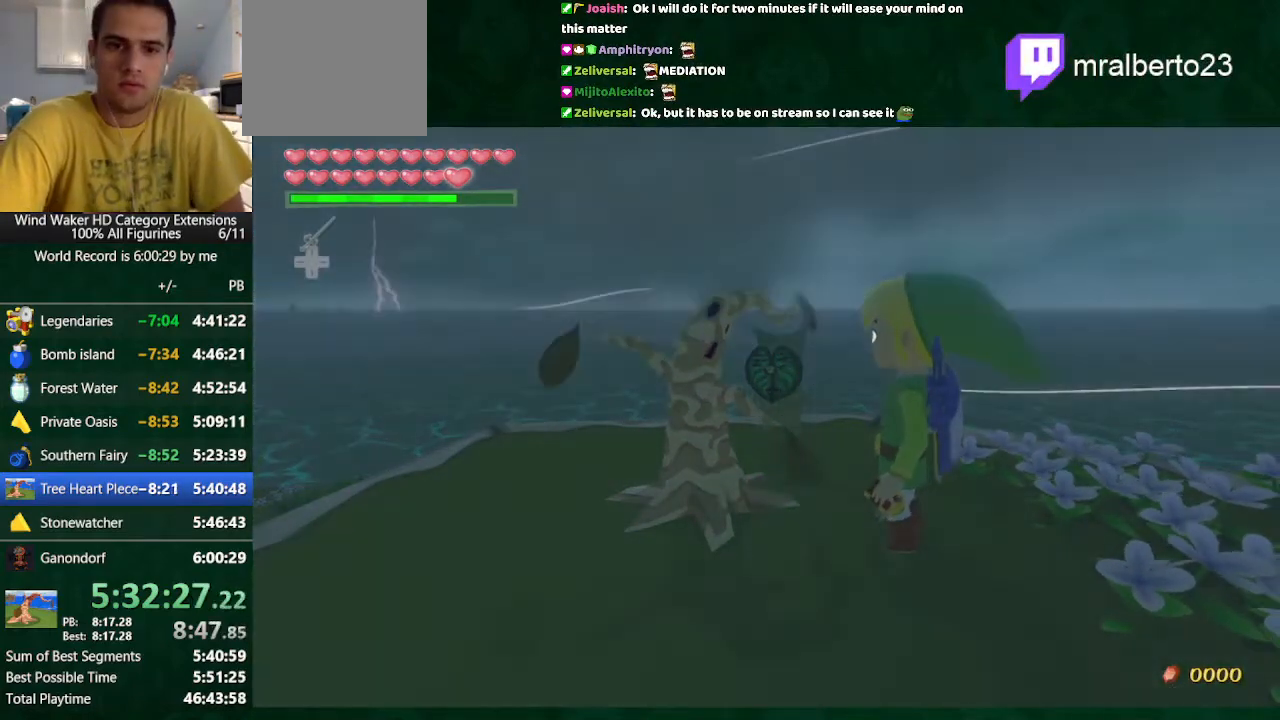
{"buttons": ["R2"], "left_stick": "center", "right_stick": "center", "button_events": []}
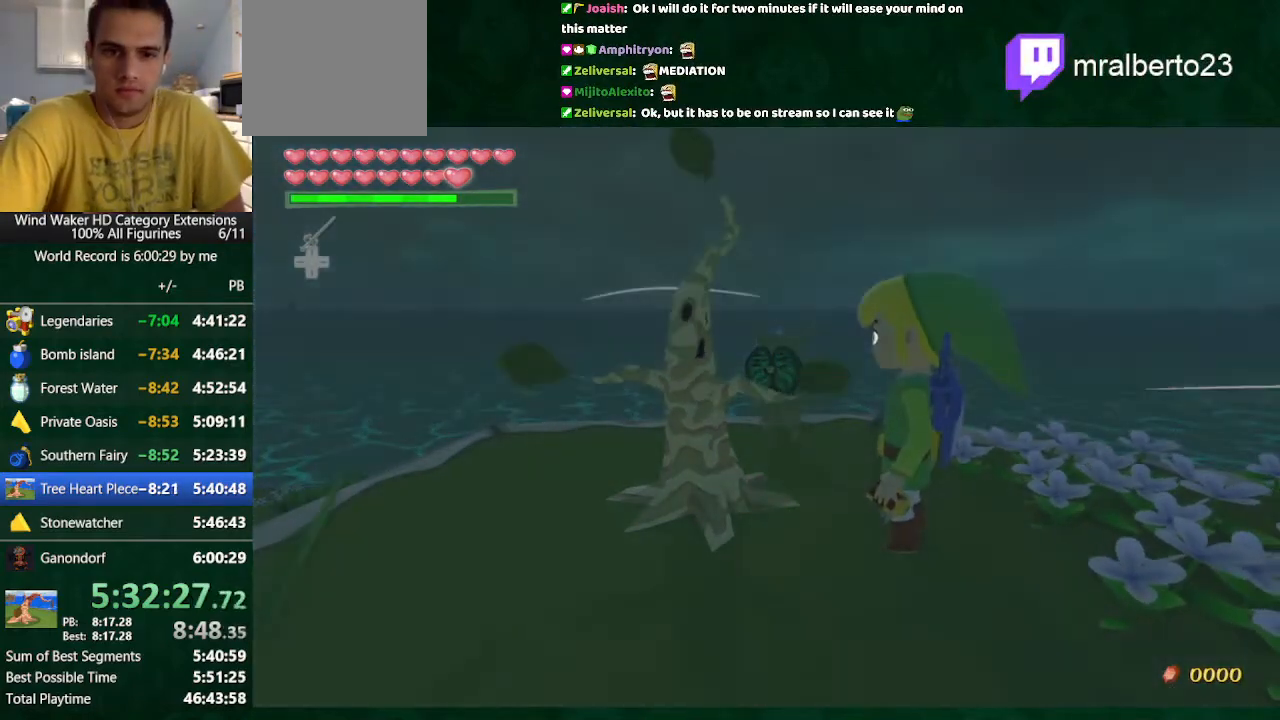
{"buttons": ["R2"], "left_stick": "center", "right_stick": "center", "button_events": []}
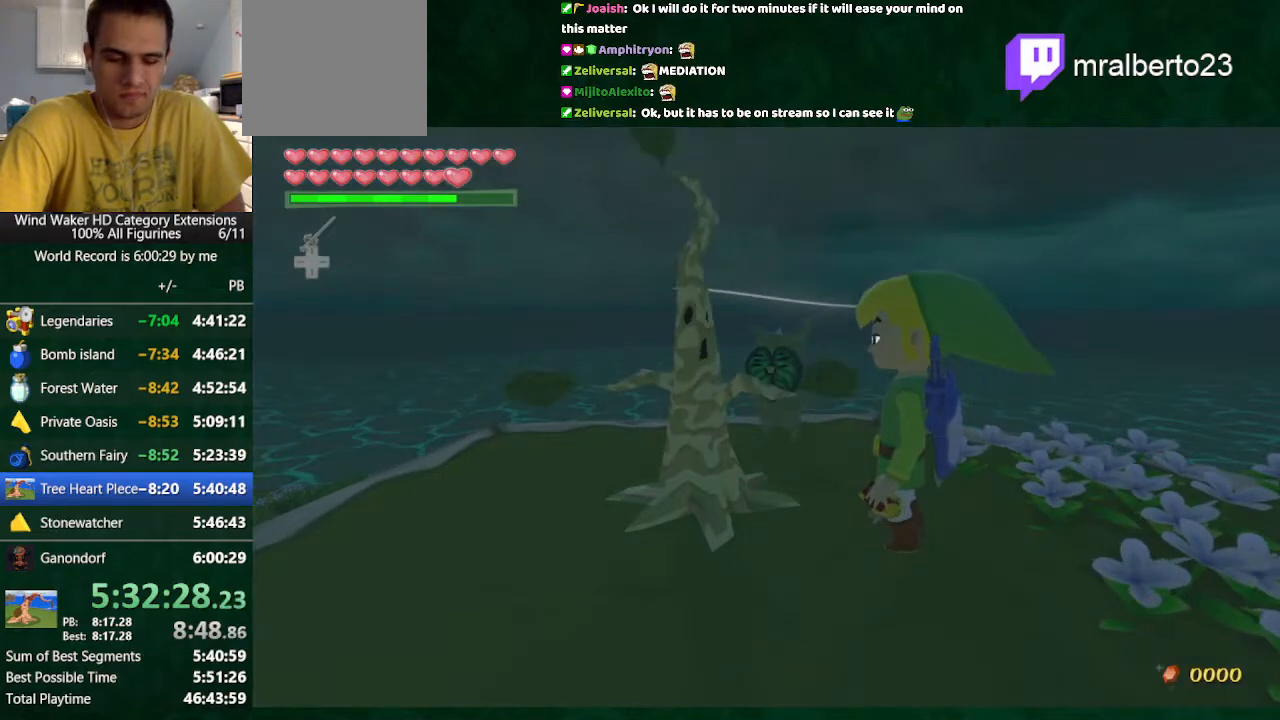
{"buttons": ["R2"], "left_stick": "center", "right_stick": "center", "button_events": []}
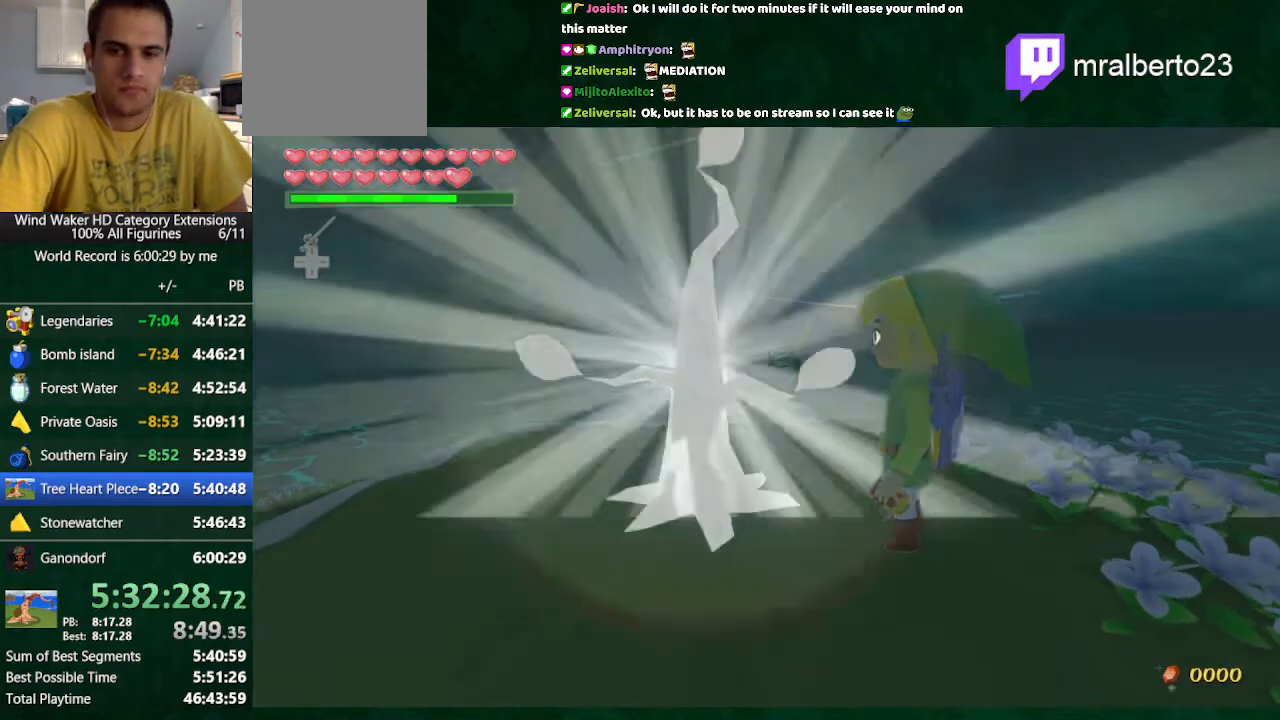
{"buttons": ["R2"], "left_stick": "center", "right_stick": "center", "button_events": []}
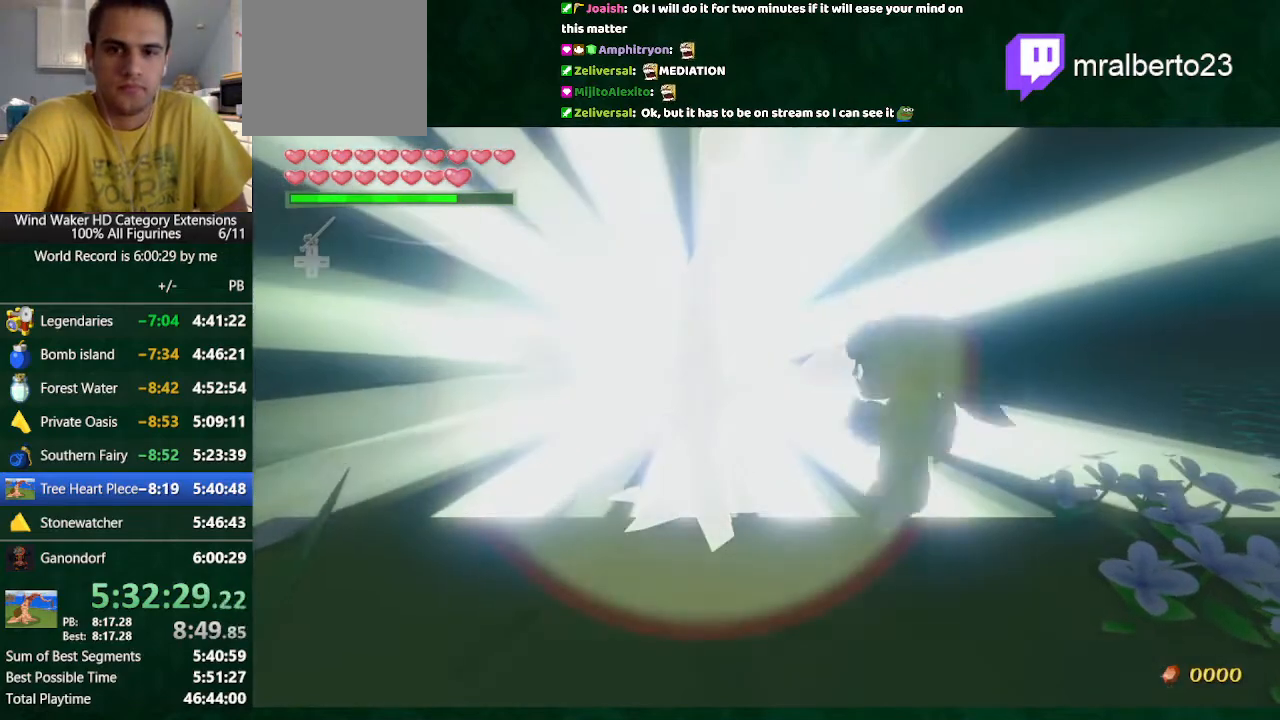
{"buttons": ["R2"], "left_stick": "center", "right_stick": "center", "button_events": []}
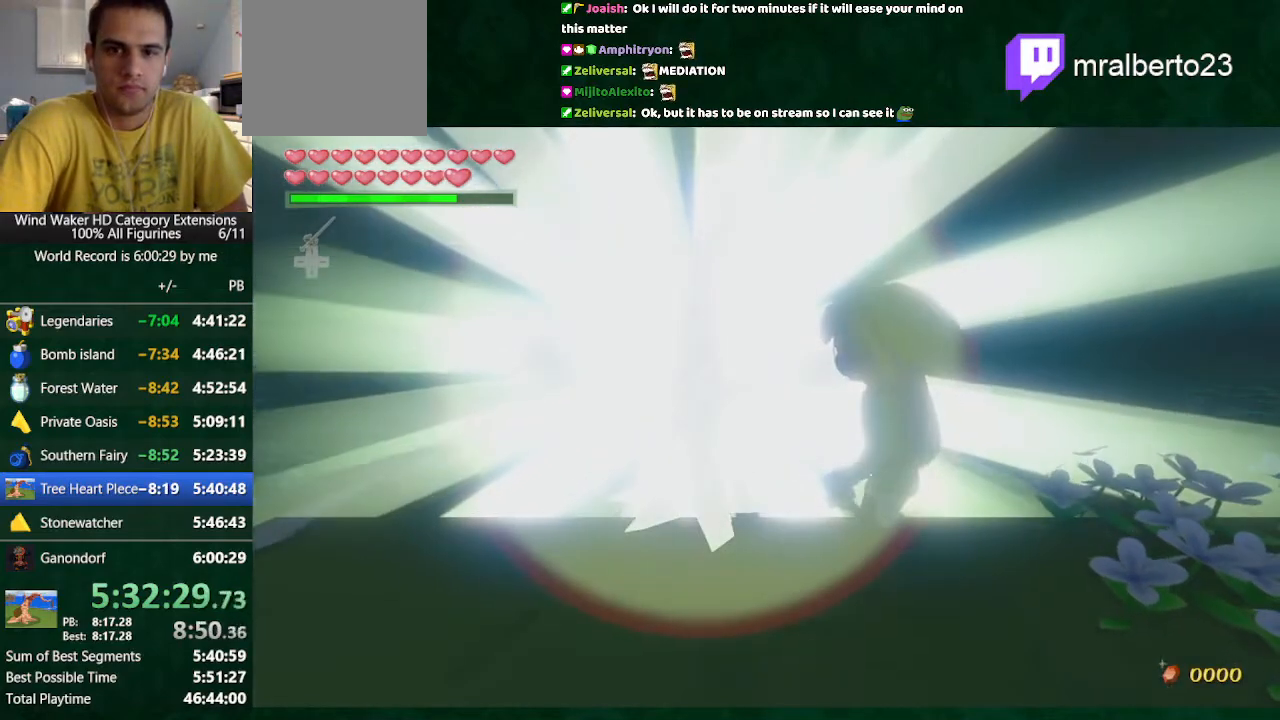
{"buttons": ["R2"], "left_stick": "center", "right_stick": "center", "button_events": []}
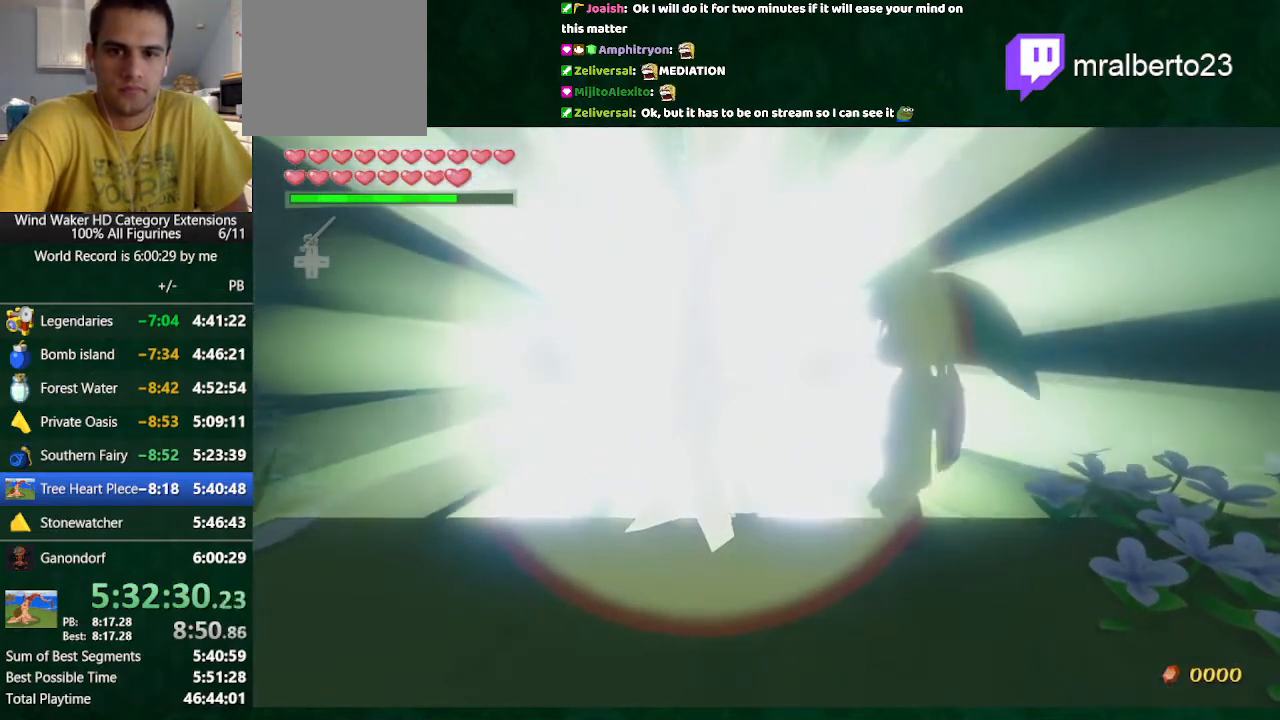
{"buttons": ["R2"], "left_stick": "center", "right_stick": "center", "button_events": []}
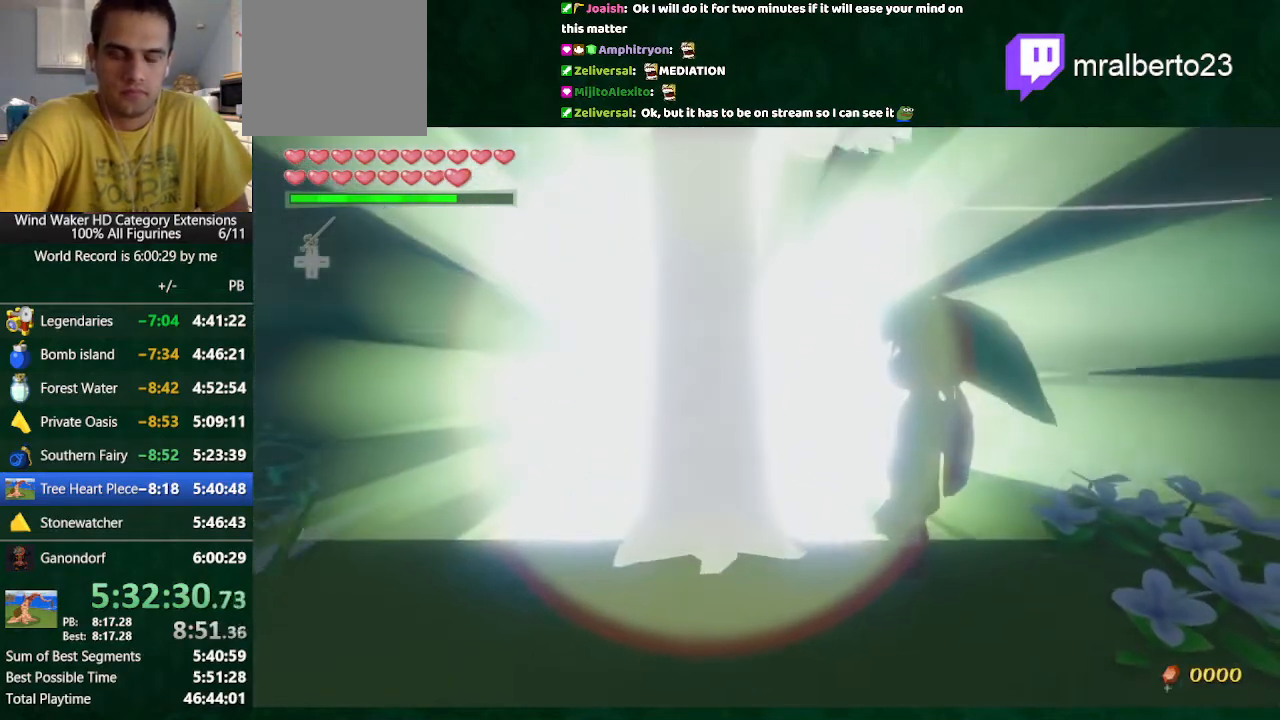
{"buttons": ["R2"], "left_stick": "center", "right_stick": "center", "button_events": []}
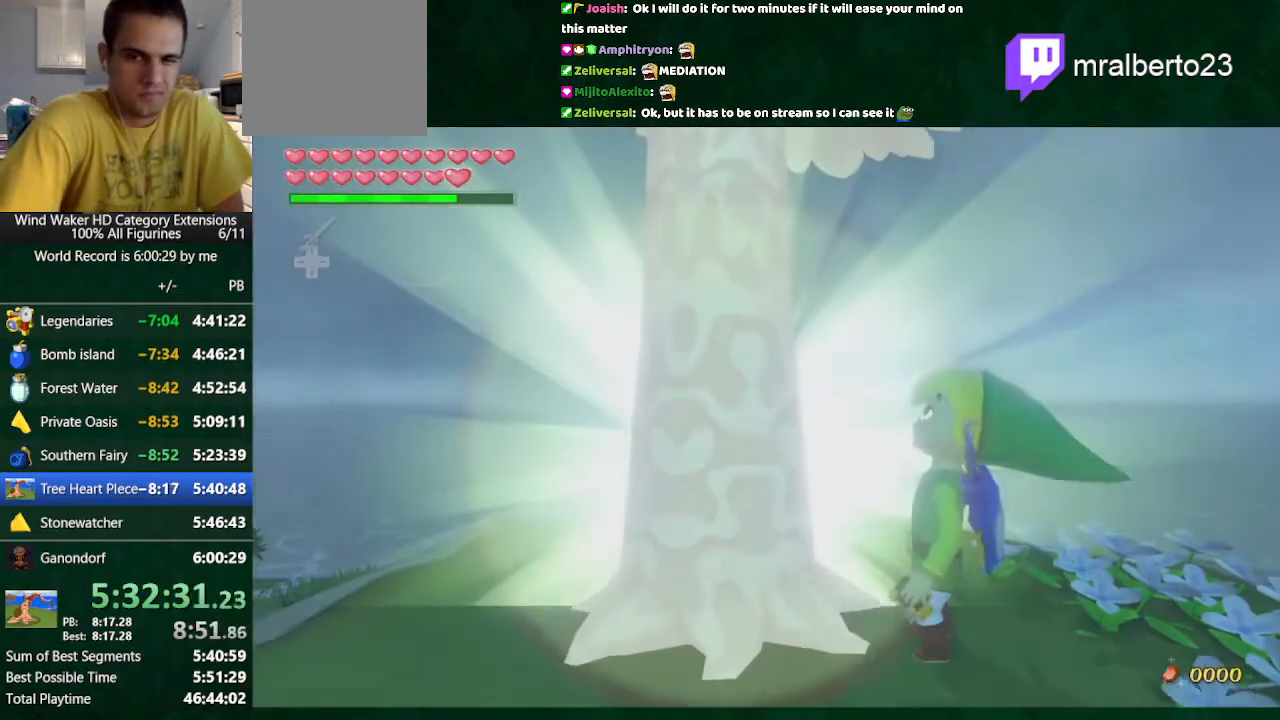
{"buttons": [], "left_stick": "center", "right_stick": "center", "button_events": [[300, "R2", "up"]]}